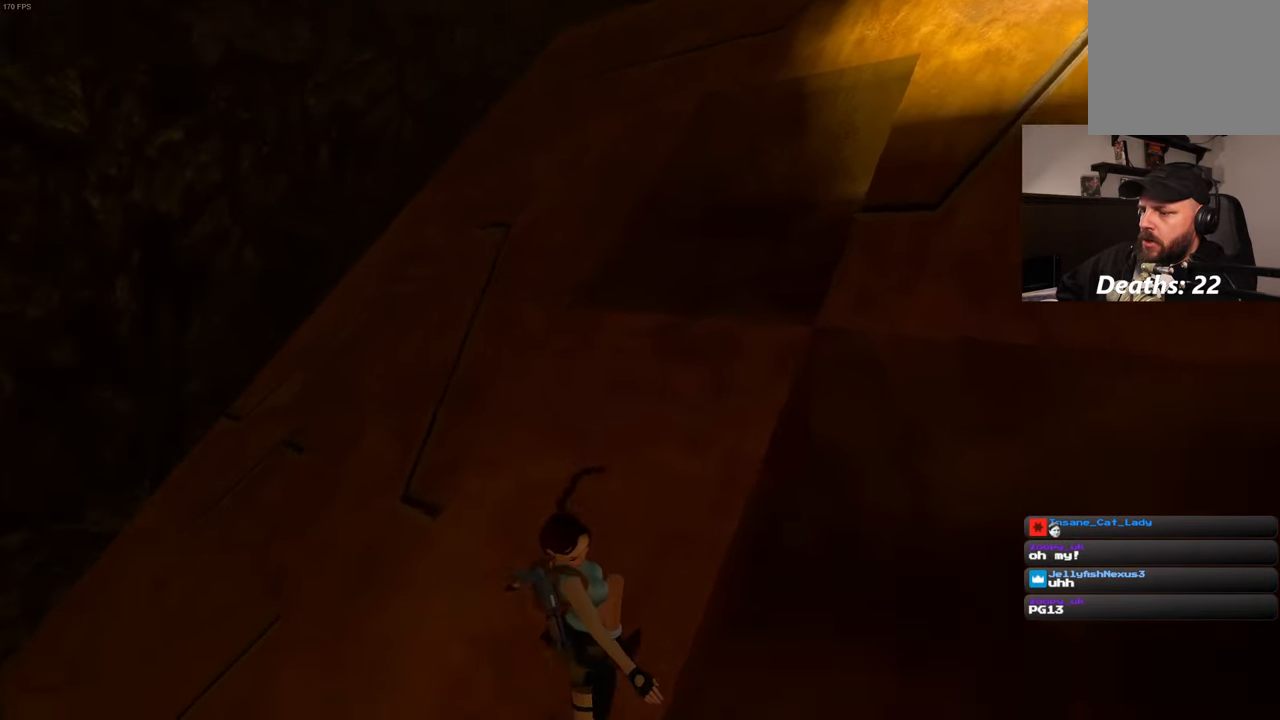
Gameplay with a controller (PlayStation layout); each line is a JSON object with the inputs held at the frame after it. "events" lists button and stick changes between this image and that frame as [ms after this image, input, new state], when the widget could be followed in between. Not read: L3 R3.
{"buttons": [], "left_stick": "center", "right_stick": "down-right", "events": [[50, "left_stick", "up-right"], [150, "right_stick", "down-right"], [300, "left_stick", "up"], [450, "left_stick", "center"]]}
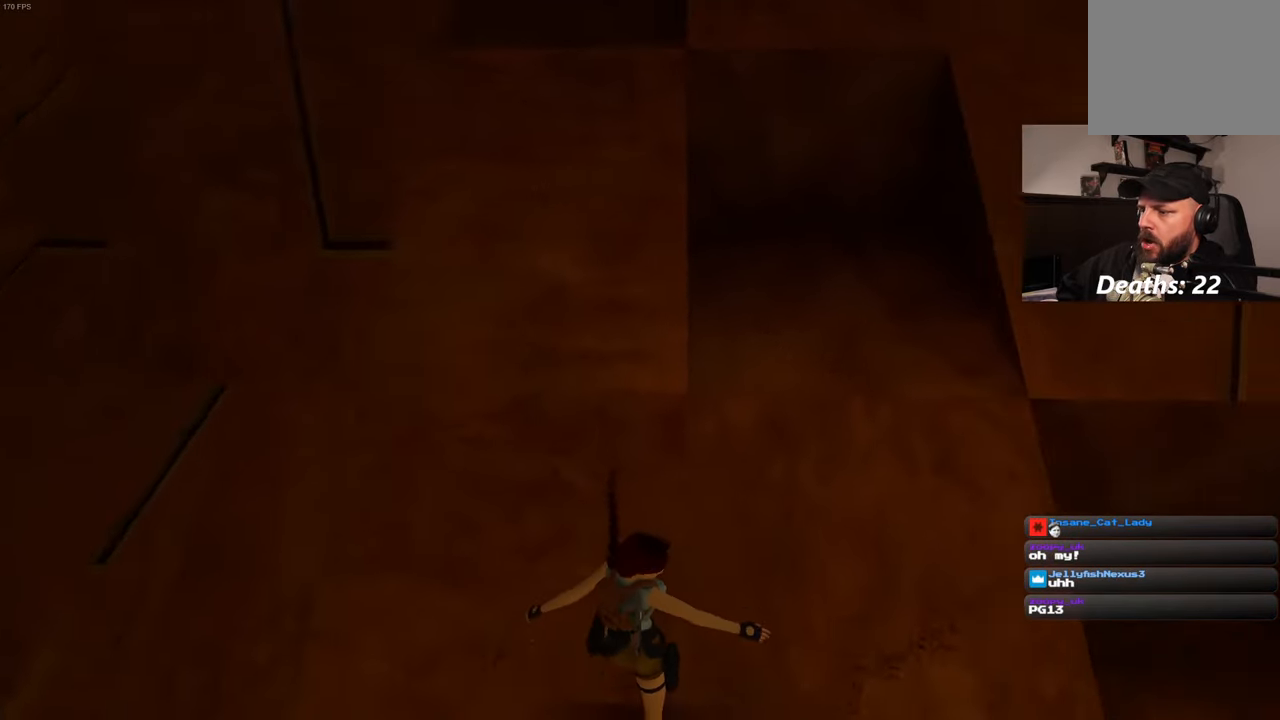
{"buttons": [], "left_stick": "up-left", "right_stick": "center", "events": [[83, "right_stick", "center"], [200, "right_stick", "down-right"], [416, "right_stick", "center"], [500, "left_stick", "up-left"]]}
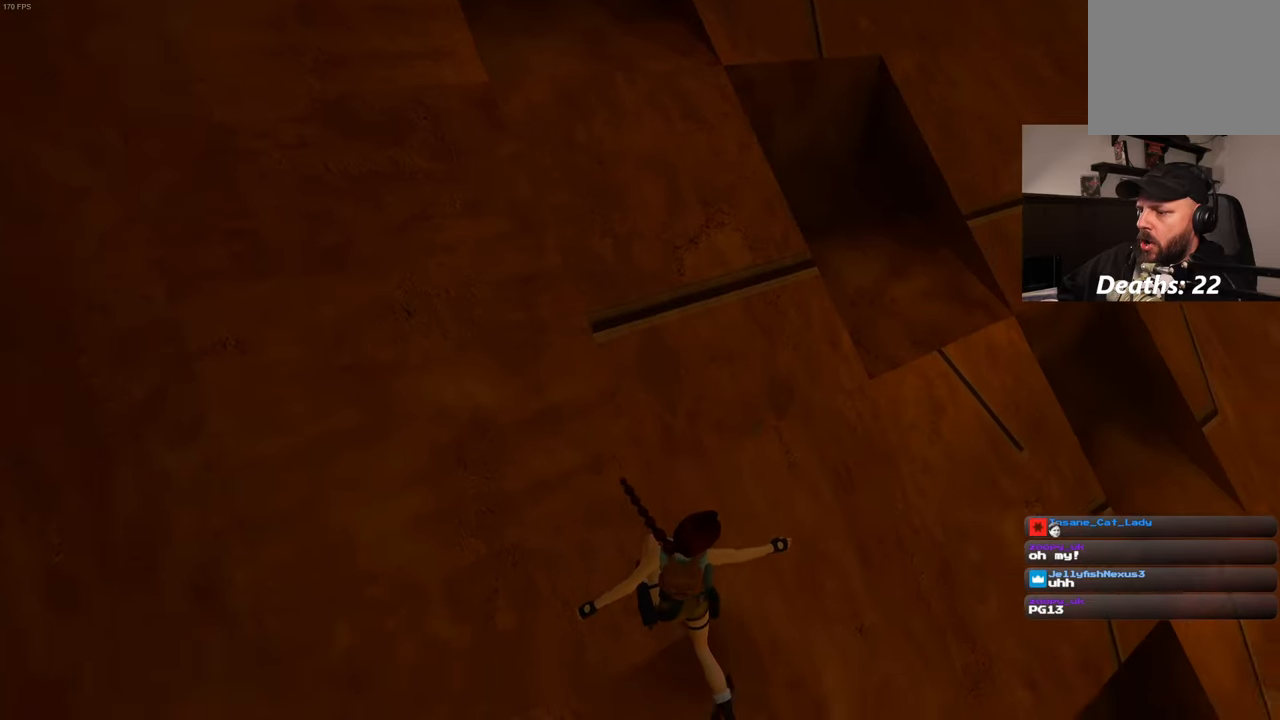
{"buttons": [], "left_stick": "up-left", "right_stick": "center", "events": []}
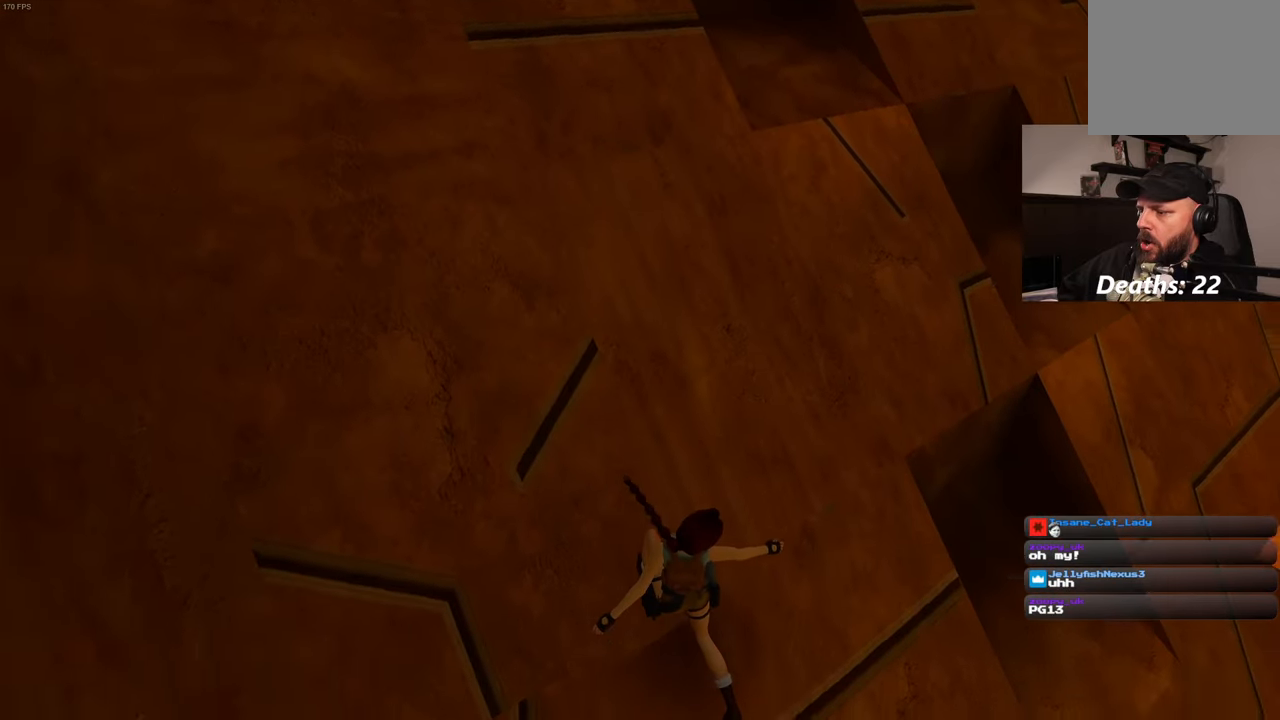
{"buttons": [], "left_stick": "center", "right_stick": "center", "events": [[316, "left_stick", "center"]]}
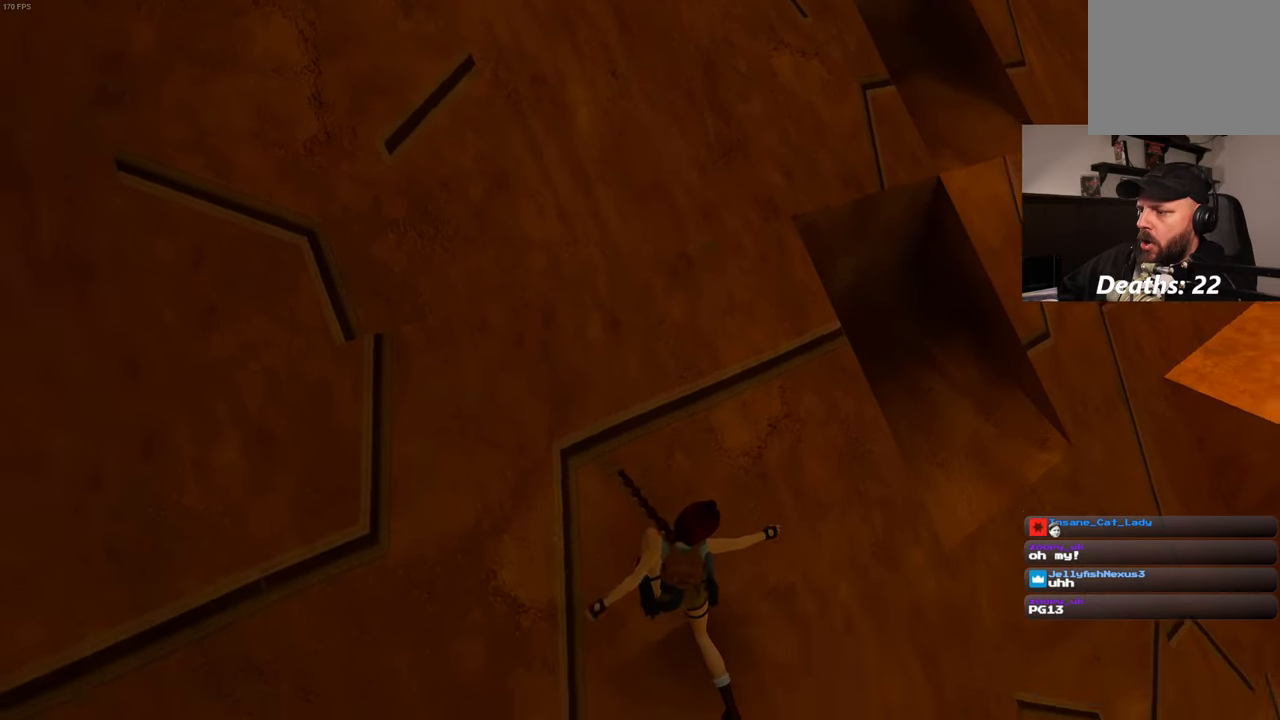
{"buttons": [], "left_stick": "right", "right_stick": "up-right", "events": [[33, "right_stick", "right"], [100, "left_stick", "right"], [300, "right_stick", "up-right"]]}
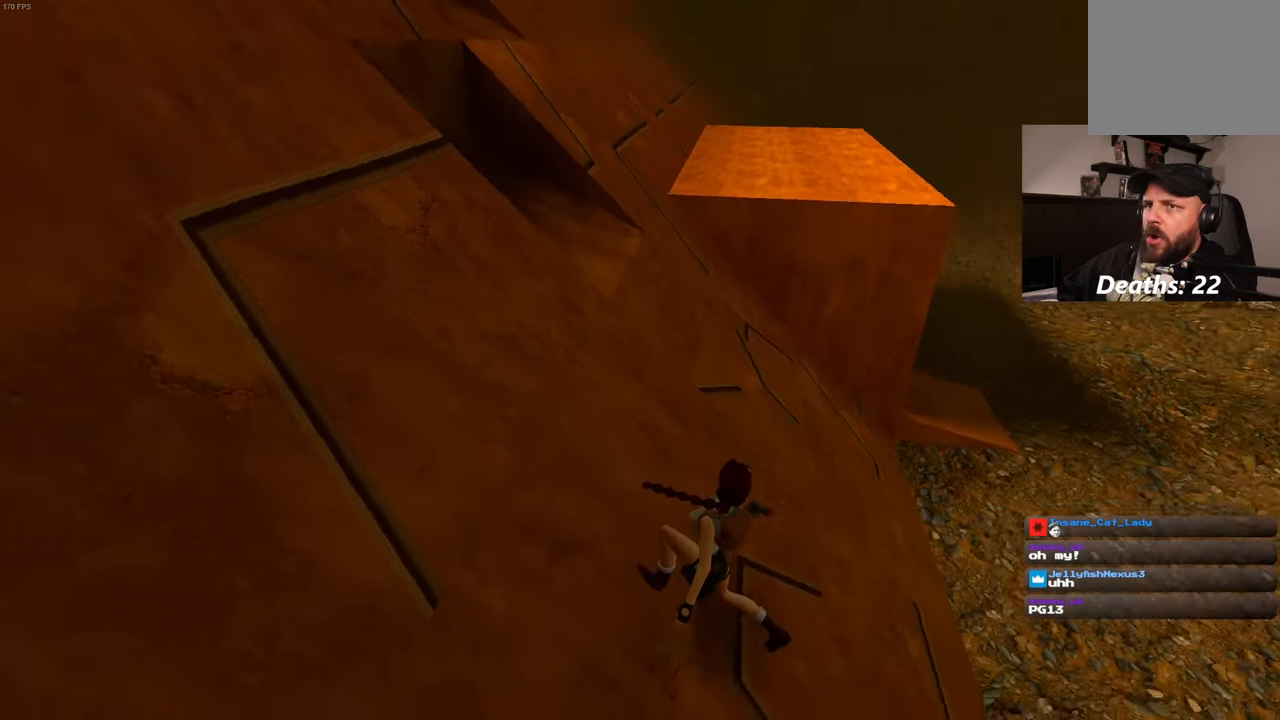
{"buttons": [], "left_stick": "center", "right_stick": "left", "events": [[100, "left_stick", "center"], [100, "right_stick", "center"], [466, "right_stick", "left"]]}
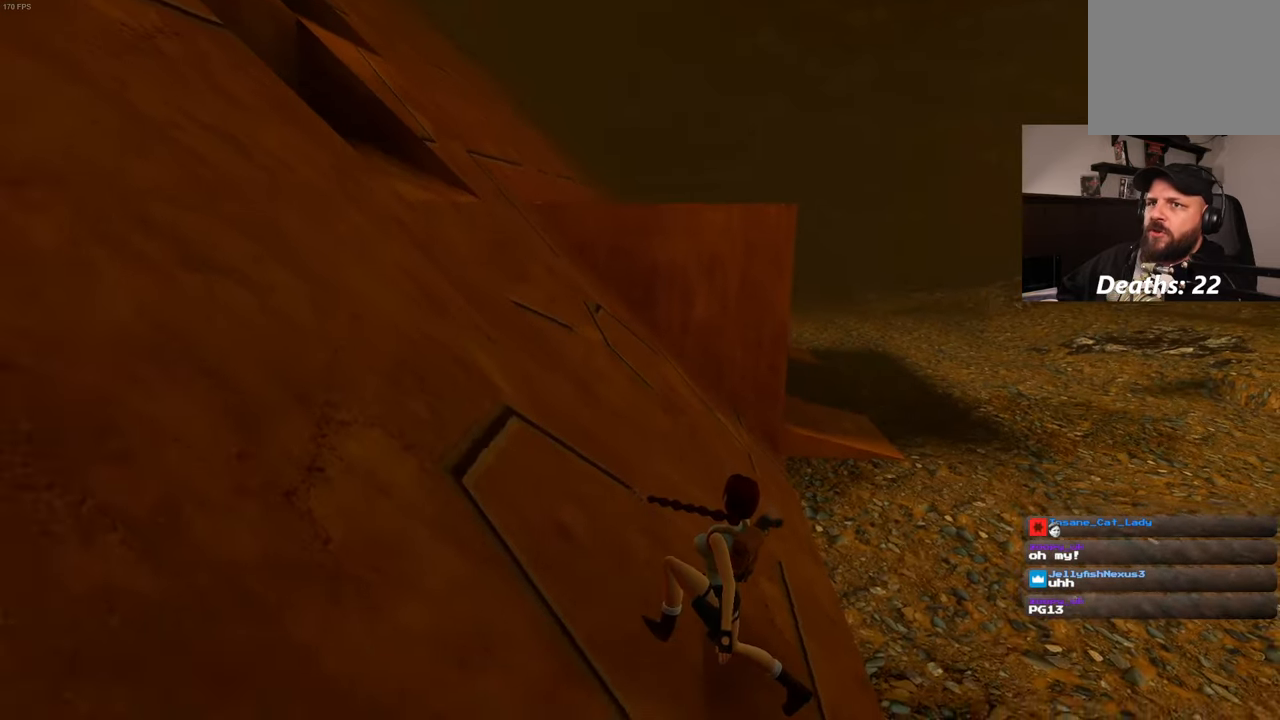
{"buttons": [], "left_stick": "right", "right_stick": "center", "events": [[183, "left_stick", "right"], [316, "right_stick", "center"]]}
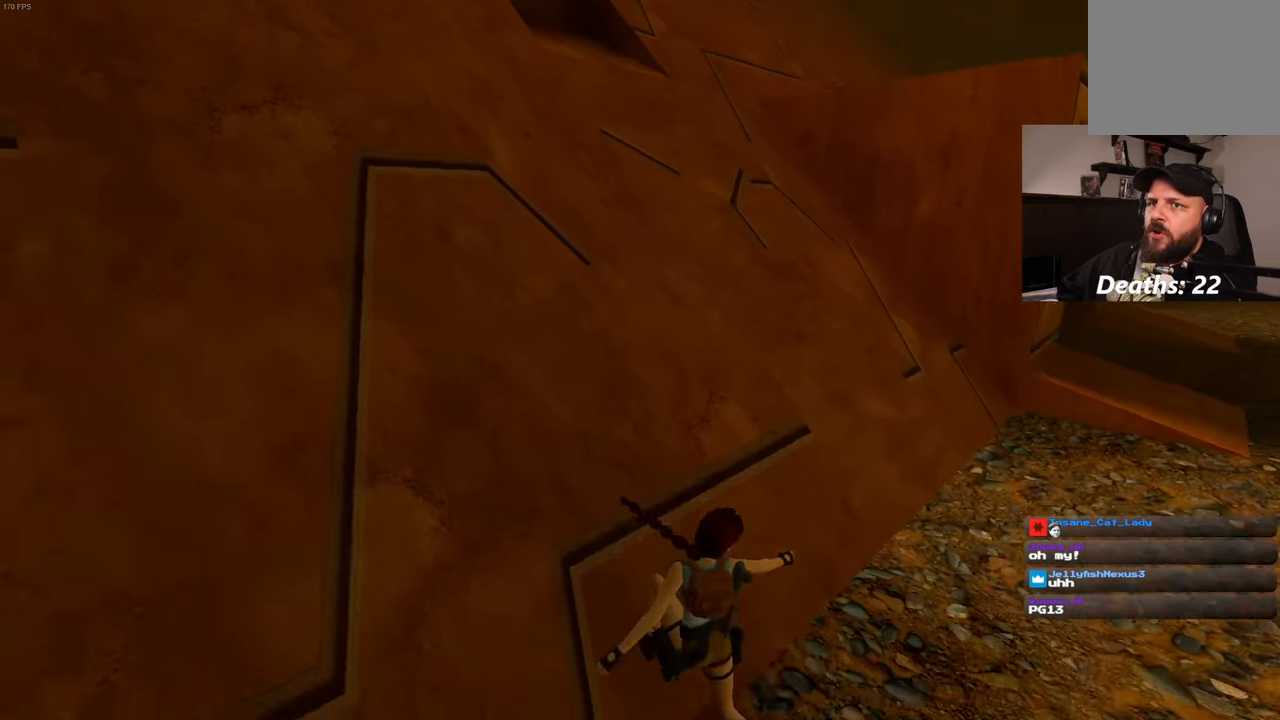
{"buttons": [], "left_stick": "right", "right_stick": "right", "events": [[366, "right_stick", "right"]]}
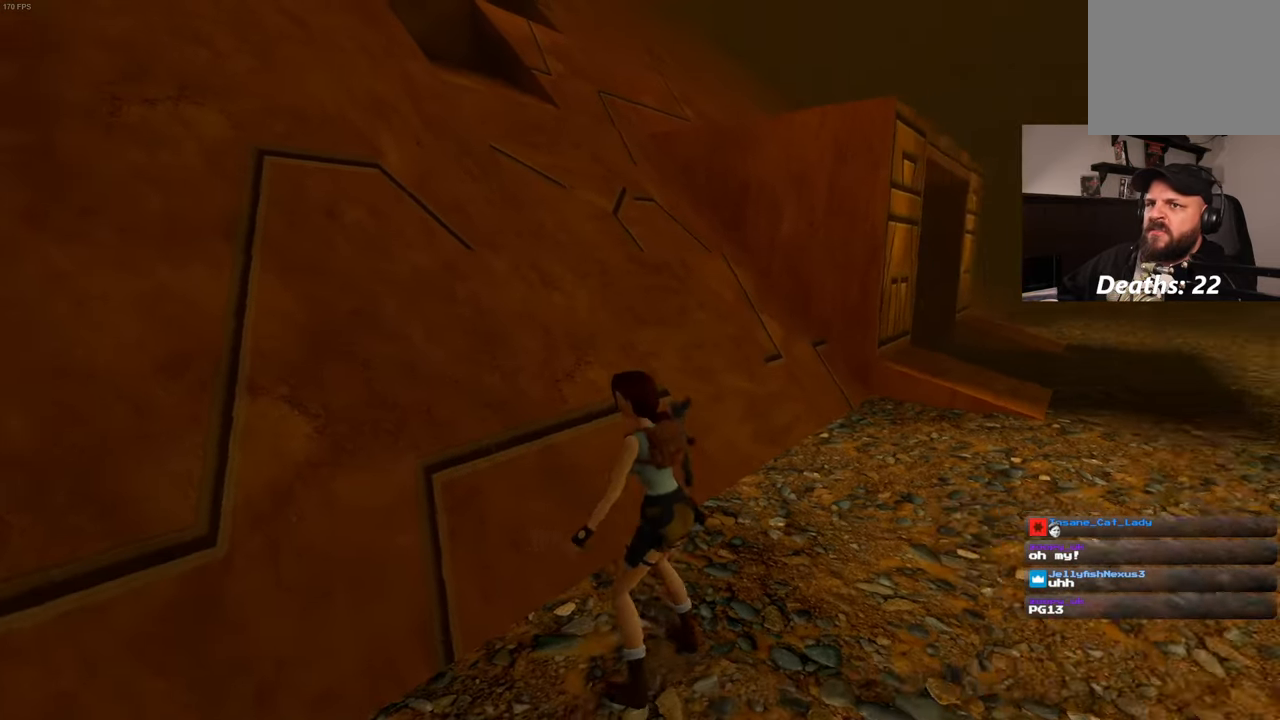
{"buttons": [], "left_stick": "up-right", "right_stick": "left", "events": [[66, "right_stick", "center"], [150, "left_stick", "up-right"], [416, "right_stick", "left"]]}
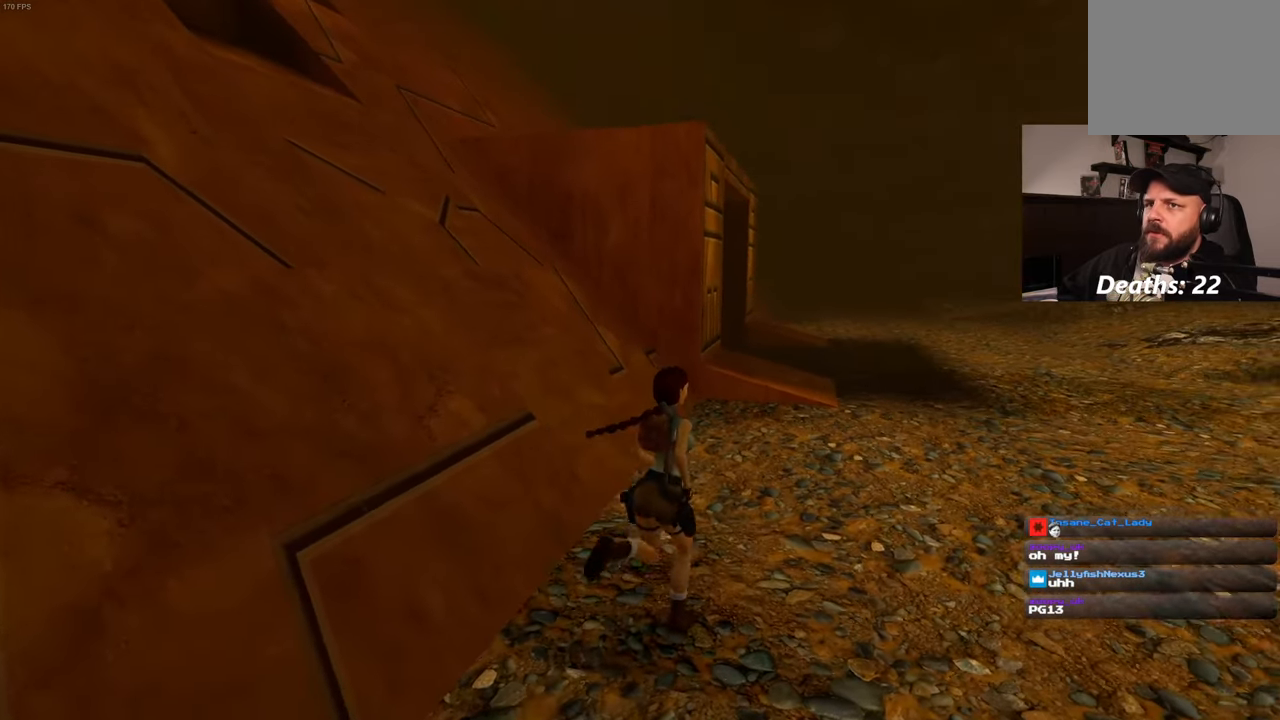
{"buttons": ["SQUARE"], "left_stick": "up-right", "right_stick": "center", "events": [[16, "right_stick", "center"], [150, "SQUARE", "down"]]}